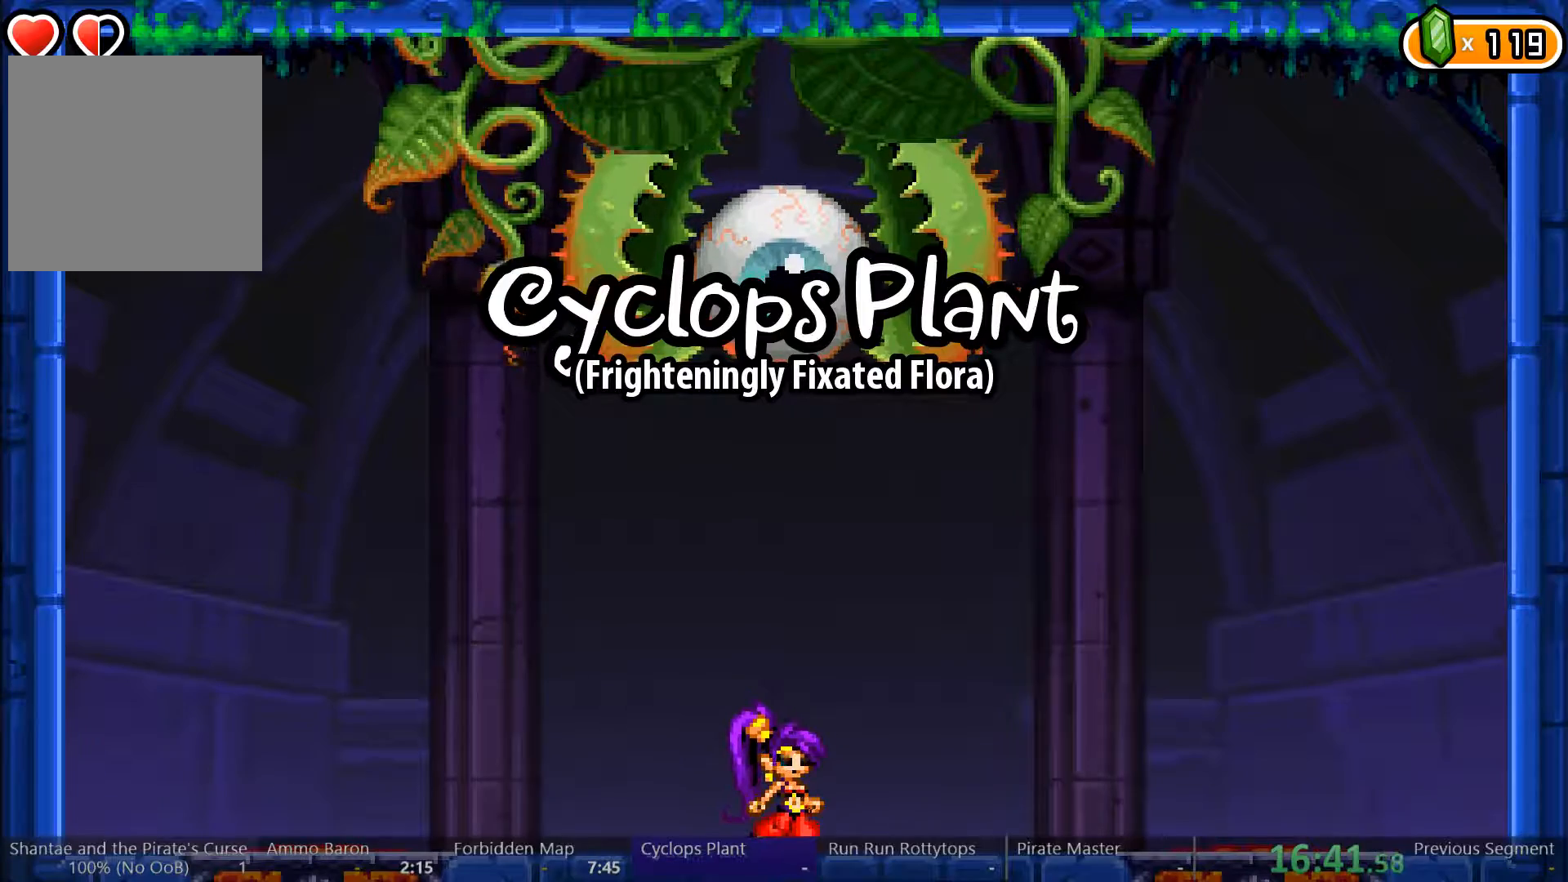
Gameplay with a controller (Xbox layout); each line is a JSON object with the inputs held at the frame after it. "events" lists button and stick changes between this image and that frame as [ms after this image, input, new state], when the widget could be followed in between. Not read: L3 R3 START.
{"buttons": ["DPAD_LEFT"], "left_stick": "center", "right_stick": "center", "events": [[267, "DPAD_LEFT", "down"]]}
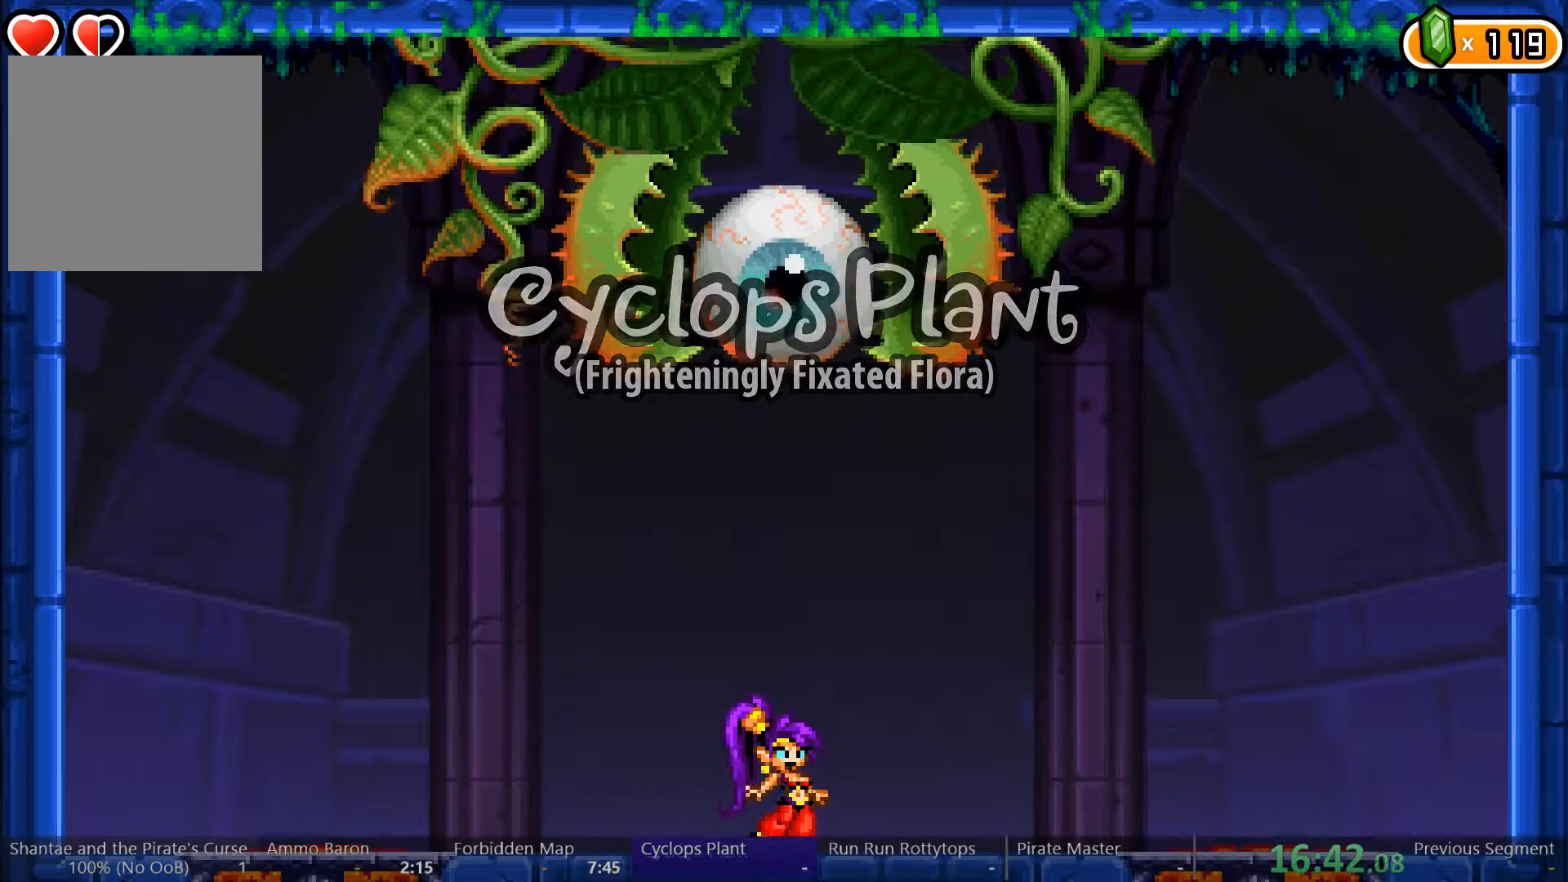
{"buttons": ["DPAD_LEFT"], "left_stick": "center", "right_stick": "center", "events": []}
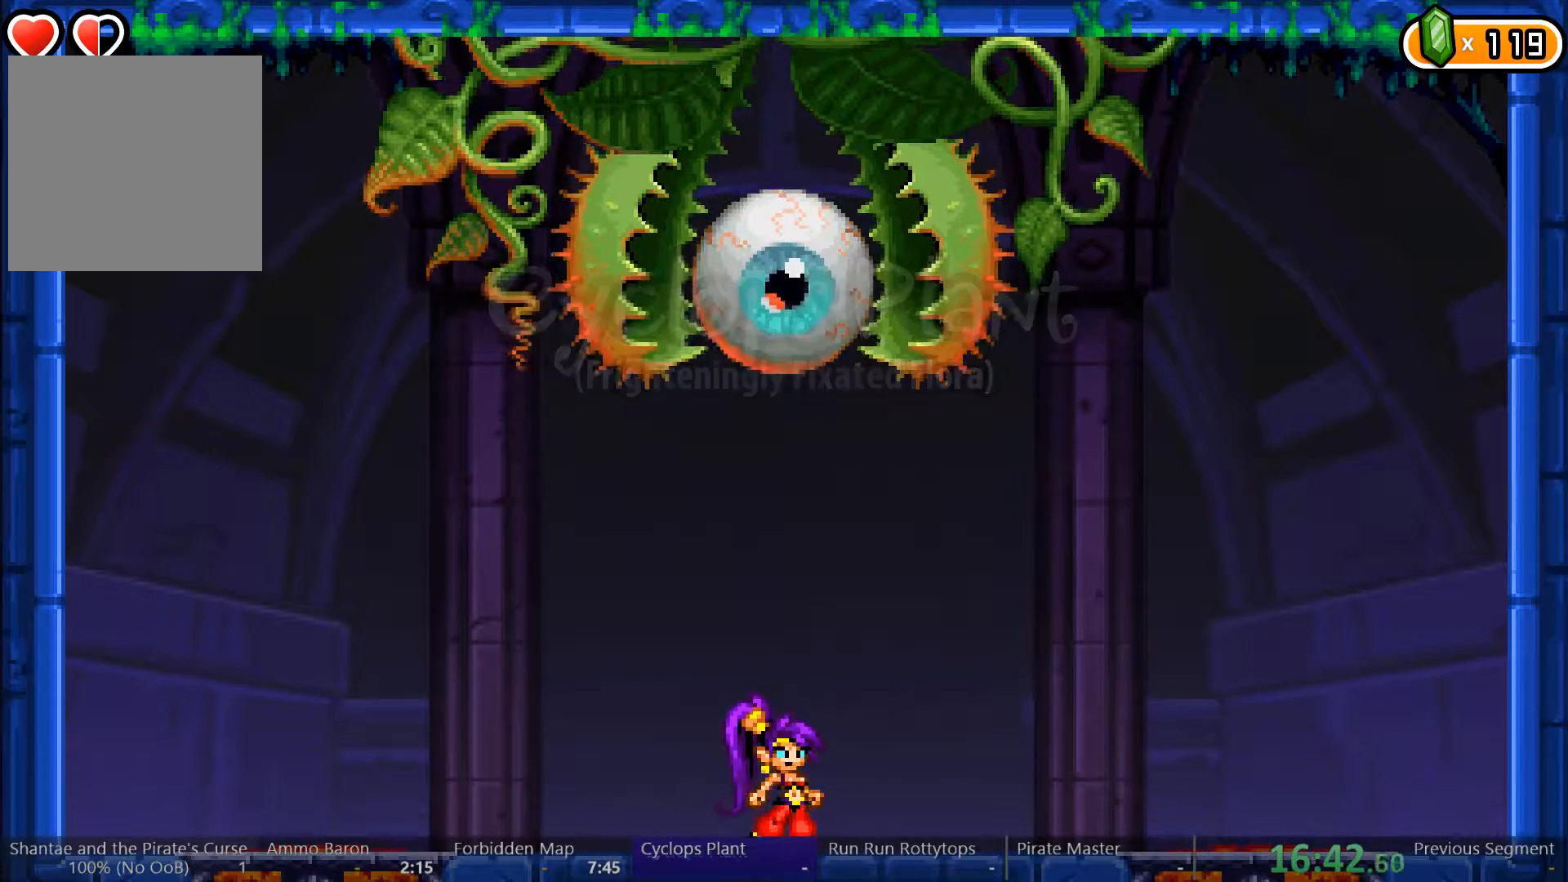
{"buttons": ["DPAD_LEFT"], "left_stick": "center", "right_stick": "center", "events": []}
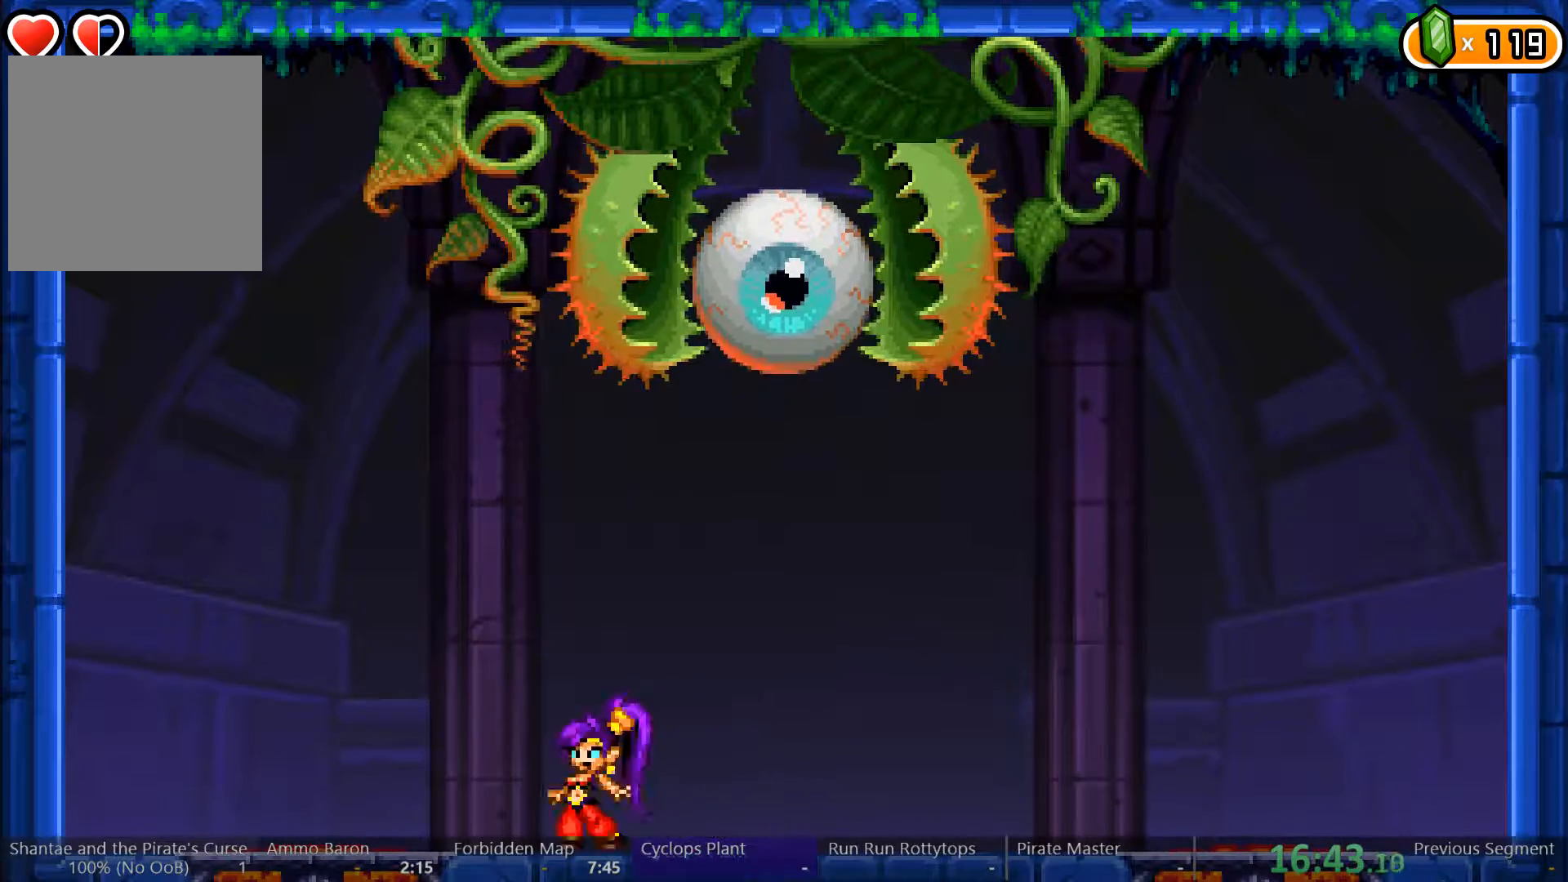
{"buttons": ["A"], "left_stick": "center", "right_stick": "center", "events": [[33, "DPAD_LEFT", "up"], [67, "A", "down"], [233, "A", "up"], [300, "A", "down"], [433, "A", "up"], [500, "A", "down"]]}
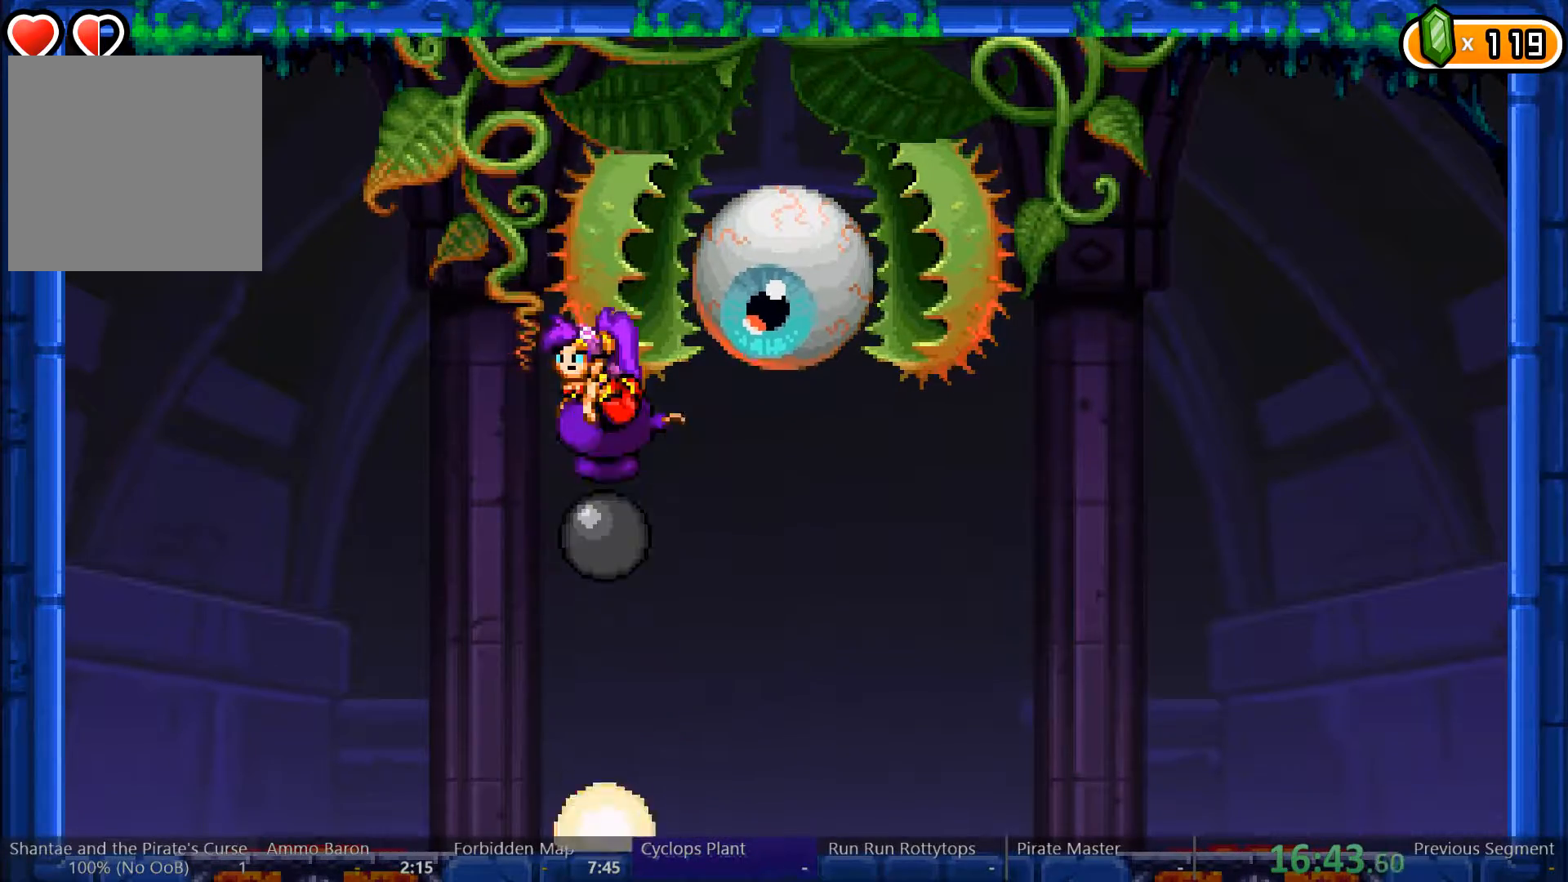
{"buttons": ["L2", "DPAD_RIGHT"], "left_stick": "center", "right_stick": "center", "events": [[67, "A", "up"], [133, "A", "down"], [200, "DPAD_RIGHT", "down"], [200, "L2", "down"], [267, "A", "up"]]}
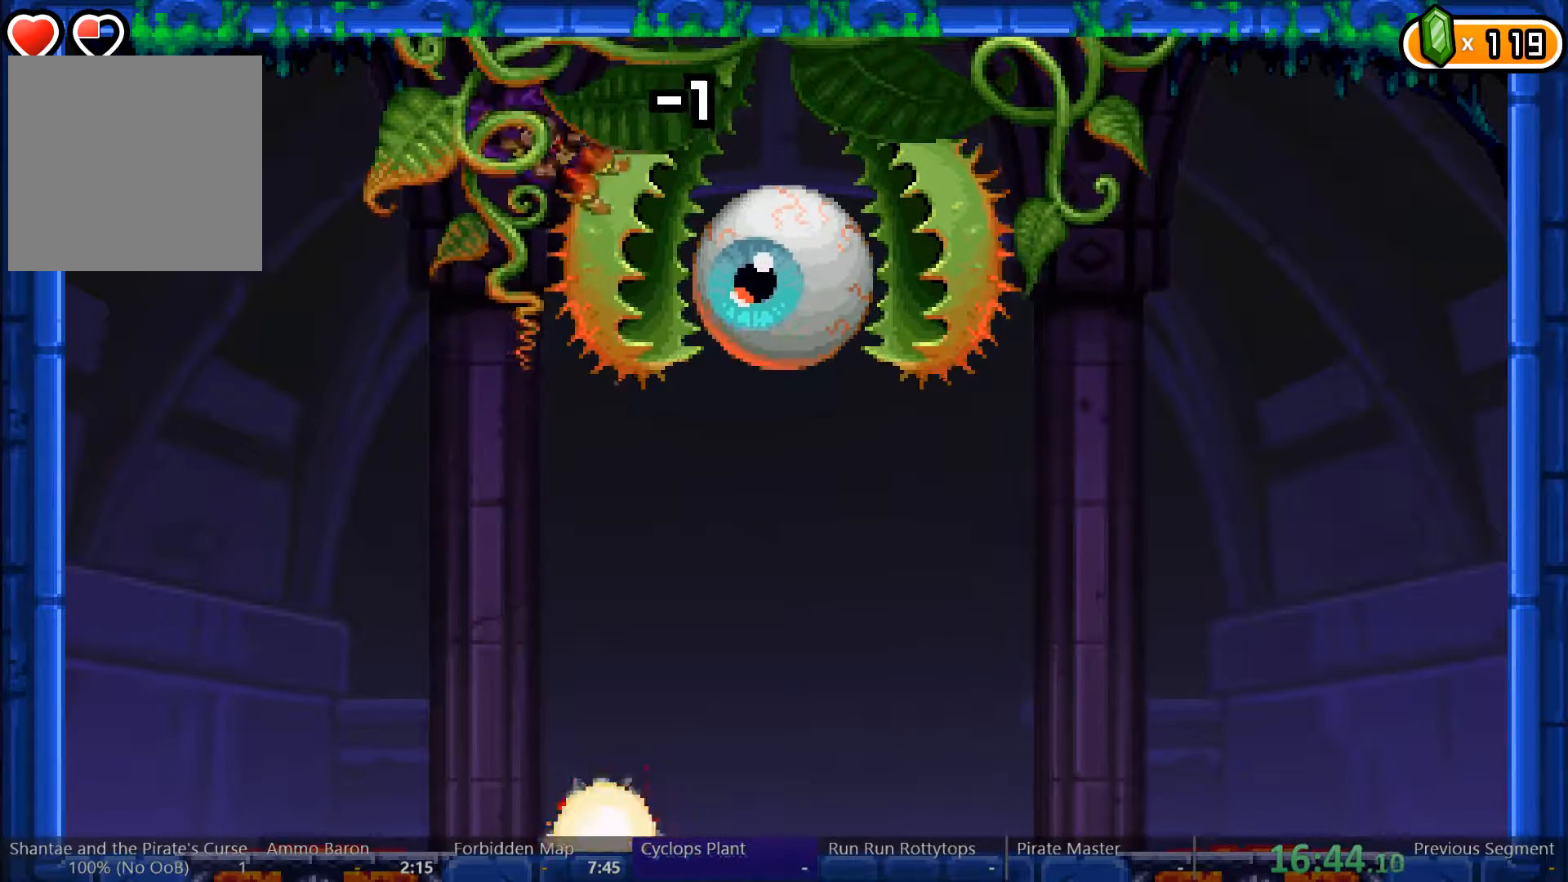
{"buttons": [], "left_stick": "center", "right_stick": "center", "events": [[300, "L2", "up"], [400, "DPAD_RIGHT", "up"]]}
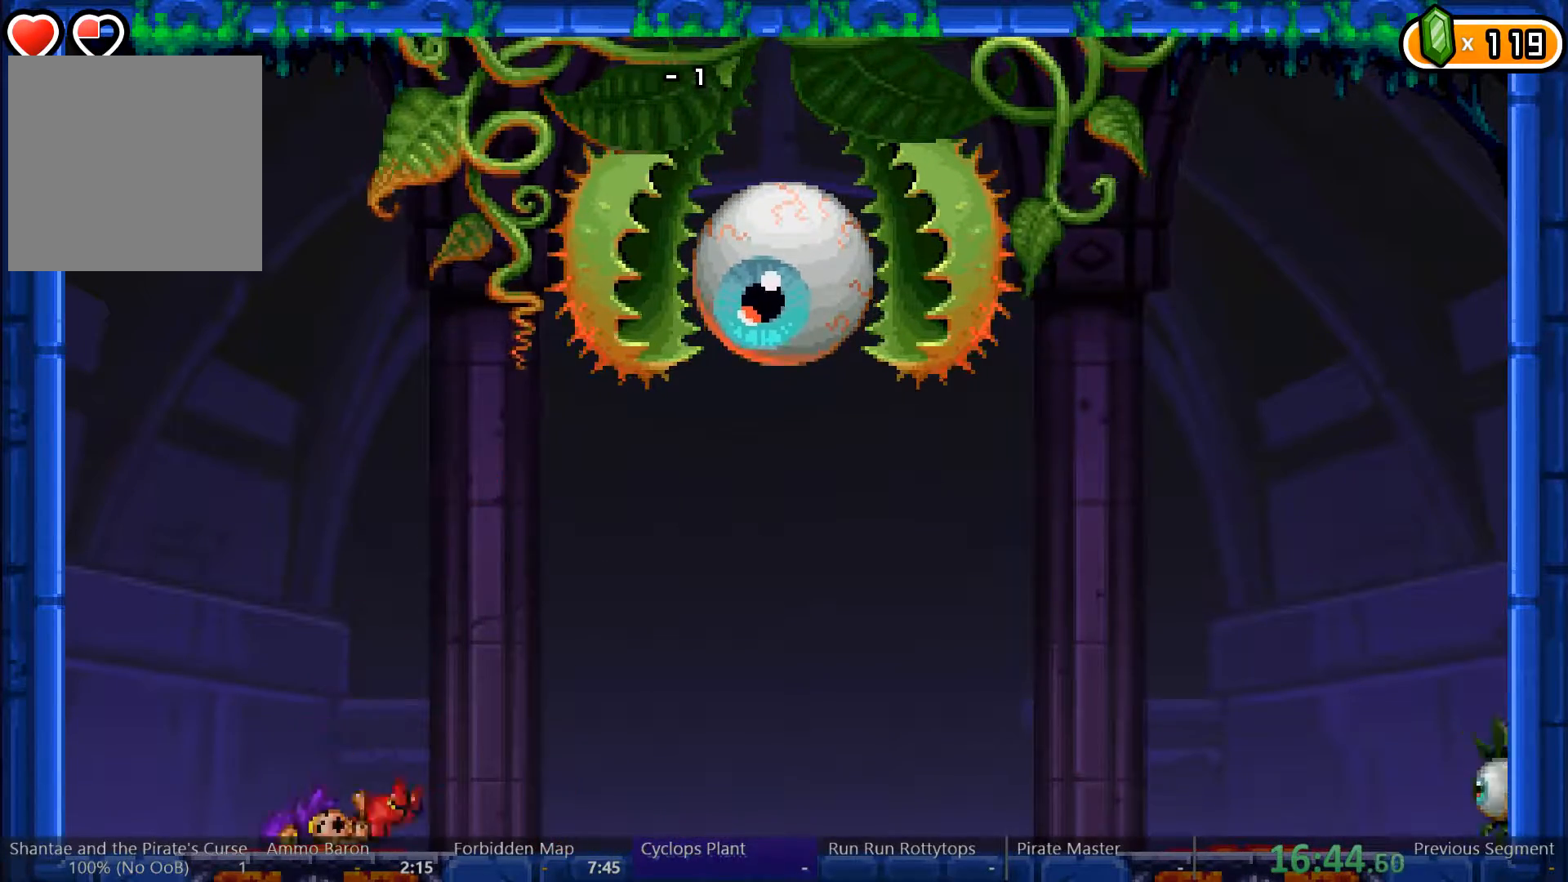
{"buttons": ["DPAD_RIGHT"], "left_stick": "center", "right_stick": "center", "events": [[300, "DPAD_RIGHT", "down"]]}
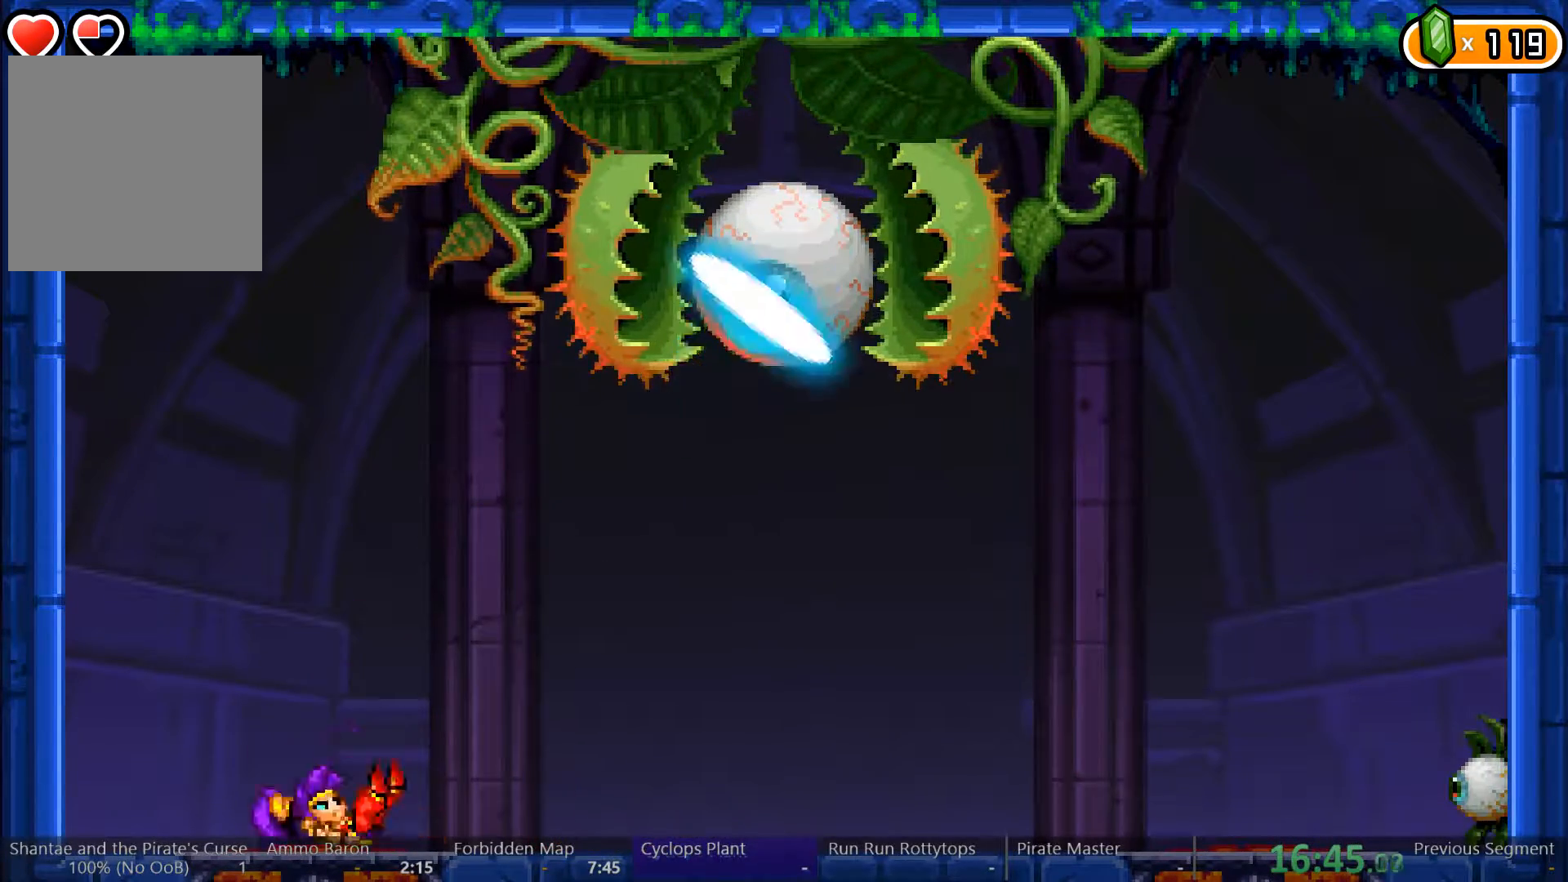
{"buttons": ["DPAD_RIGHT"], "left_stick": "center", "right_stick": "center", "events": []}
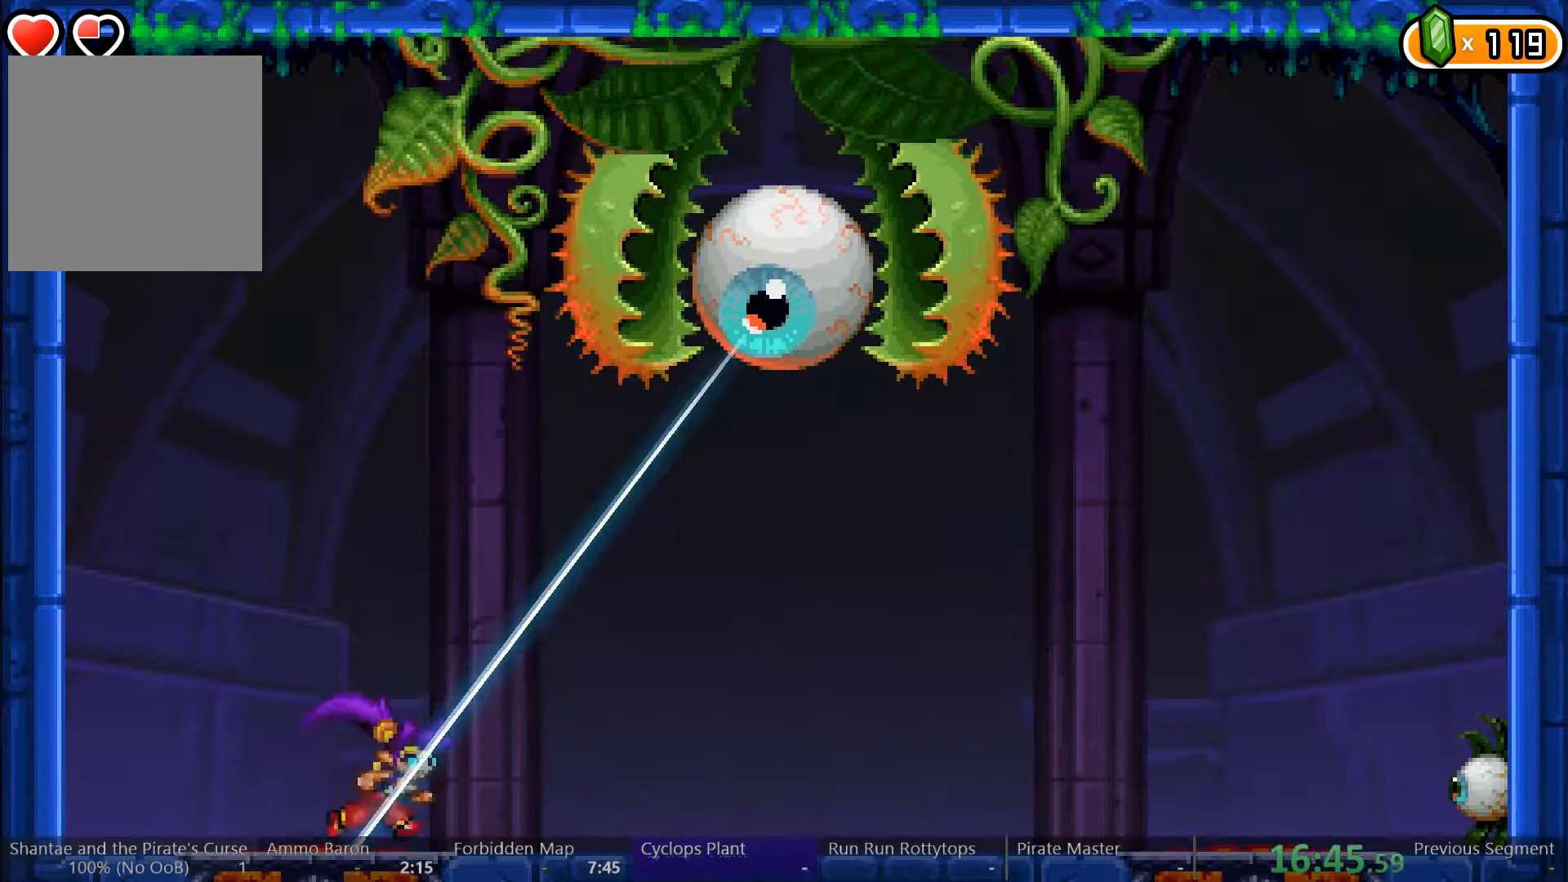
{"buttons": ["DPAD_RIGHT"], "left_stick": "center", "right_stick": "center", "events": []}
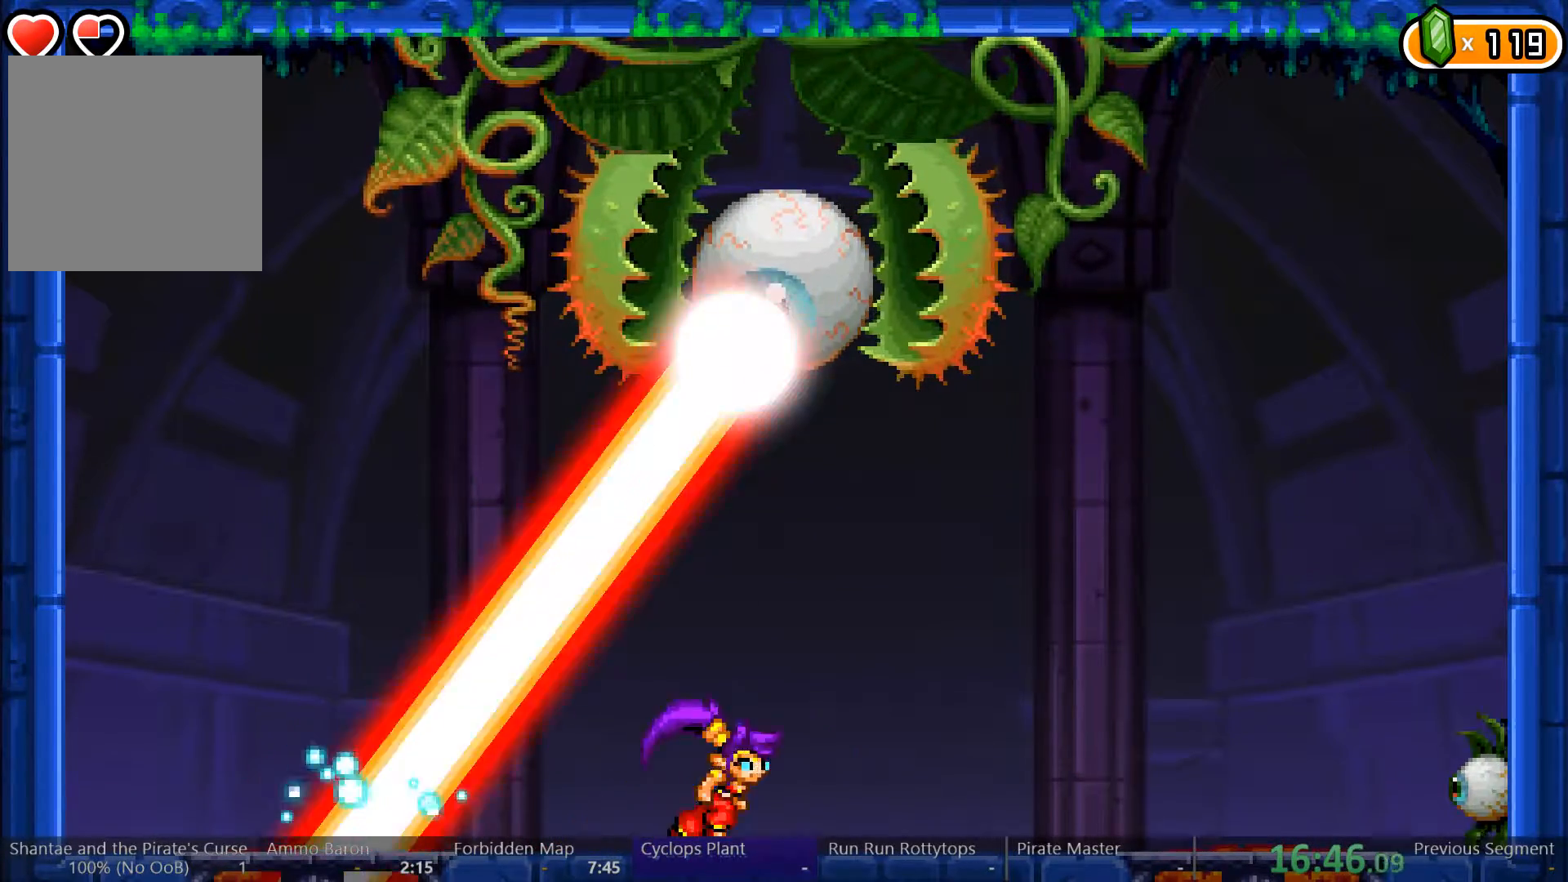
{"buttons": [], "left_stick": "center", "right_stick": "center", "events": [[267, "A", "down"], [400, "DPAD_RIGHT", "up"], [467, "A", "up"]]}
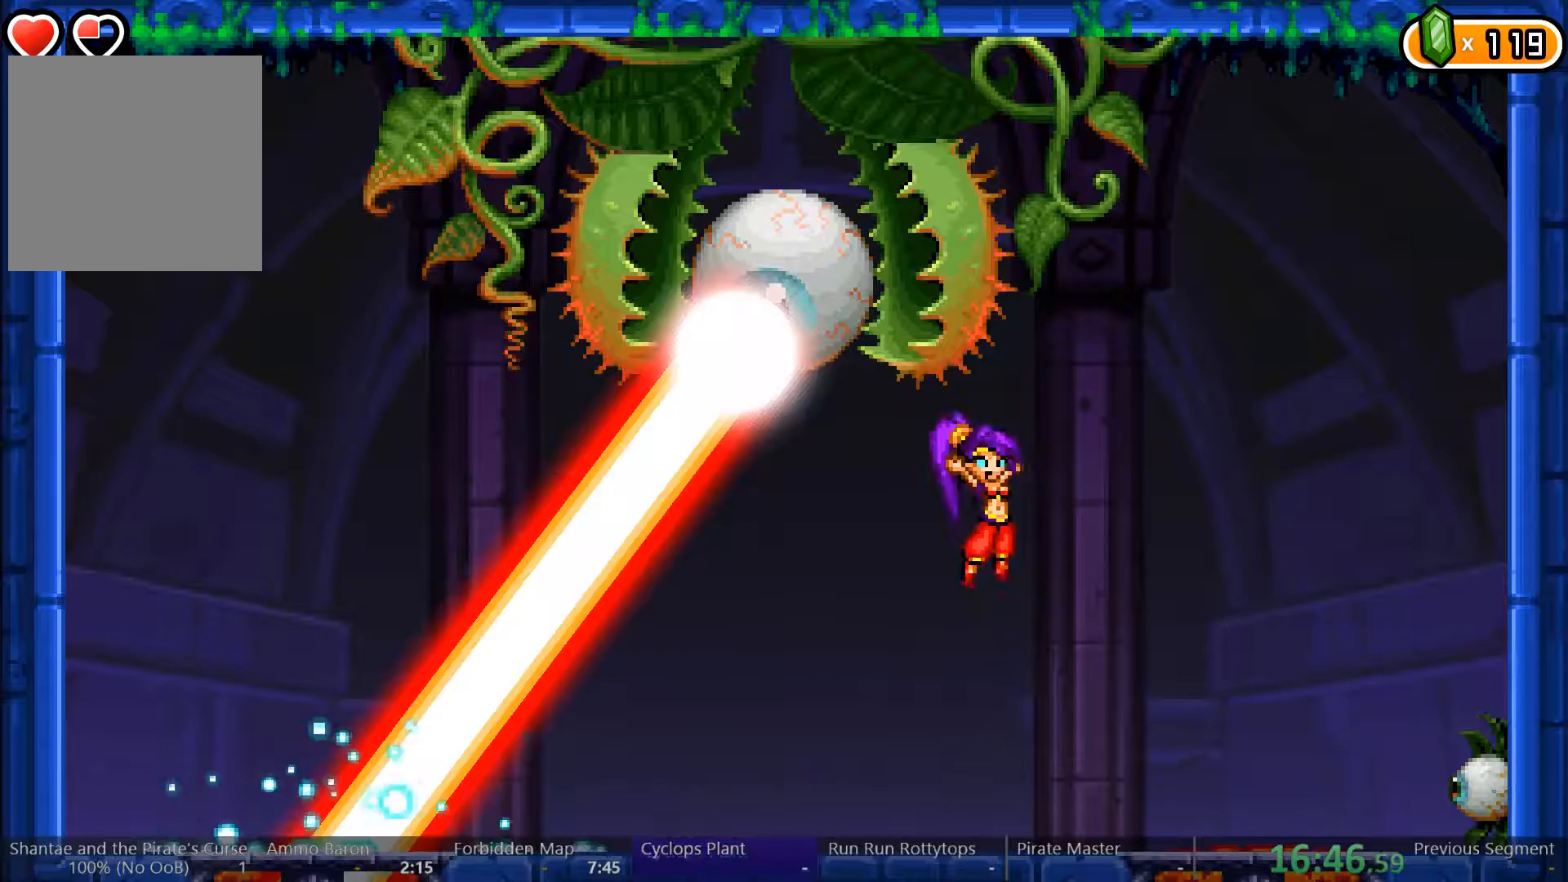
{"buttons": ["A", "L2", "DPAD_LEFT"], "left_stick": "center", "right_stick": "center", "events": [[33, "A", "down"], [200, "A", "up"], [267, "A", "down"], [367, "A", "up"], [433, "A", "down"], [433, "DPAD_LEFT", "down"], [433, "L2", "down"]]}
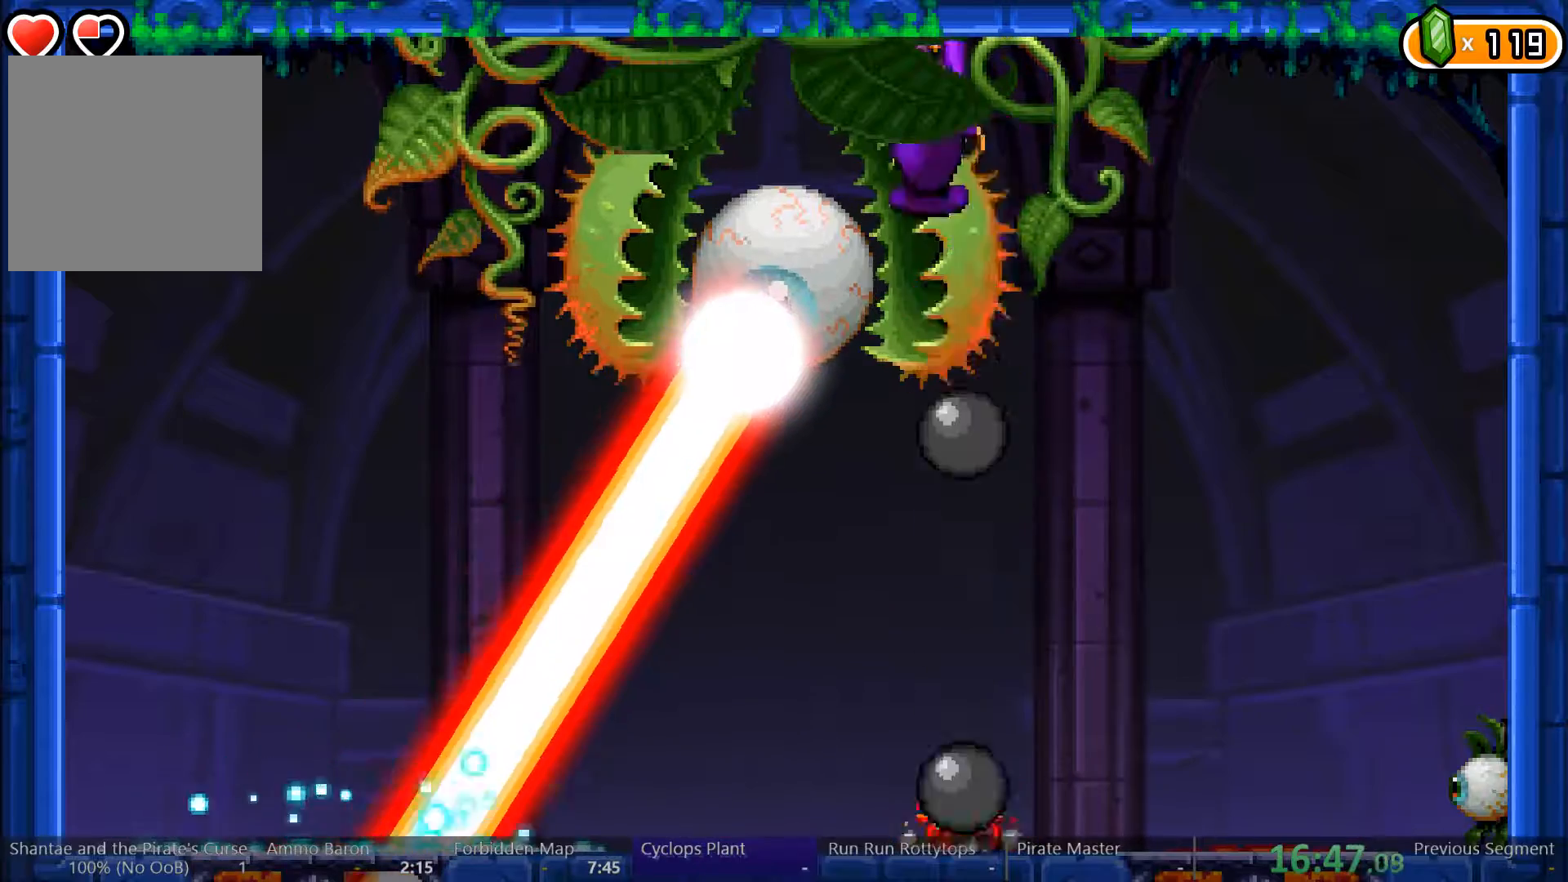
{"buttons": ["DPAD_RIGHT"], "left_stick": "center", "right_stick": "center", "events": [[67, "A", "up"], [467, "DPAD_LEFT", "up"], [500, "DPAD_RIGHT", "down"], [500, "L2", "up"]]}
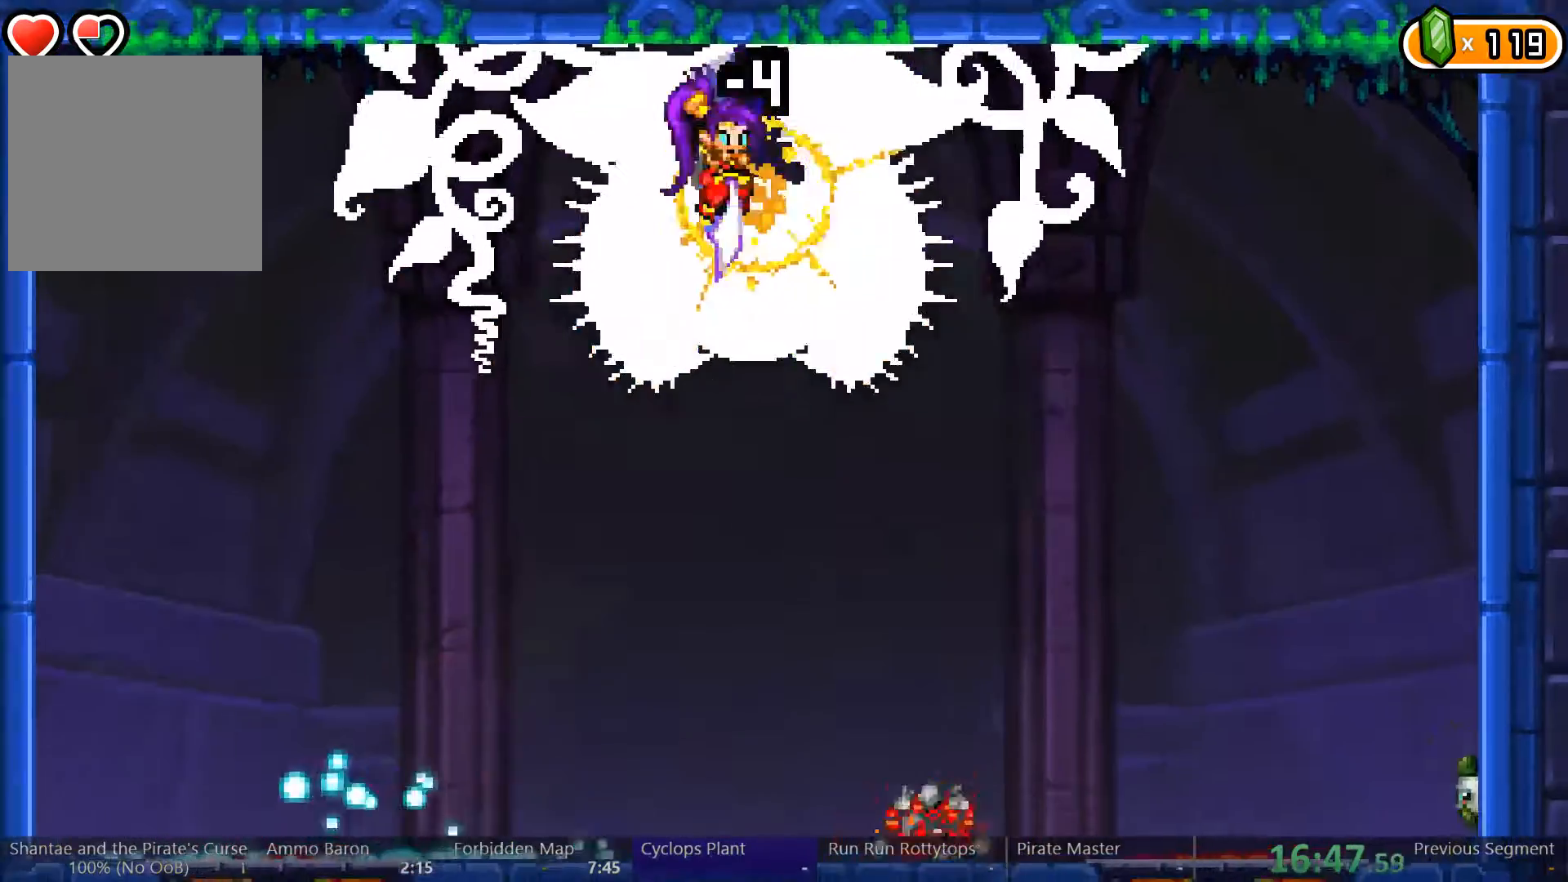
{"buttons": ["DPAD_RIGHT"], "left_stick": "center", "right_stick": "center", "events": []}
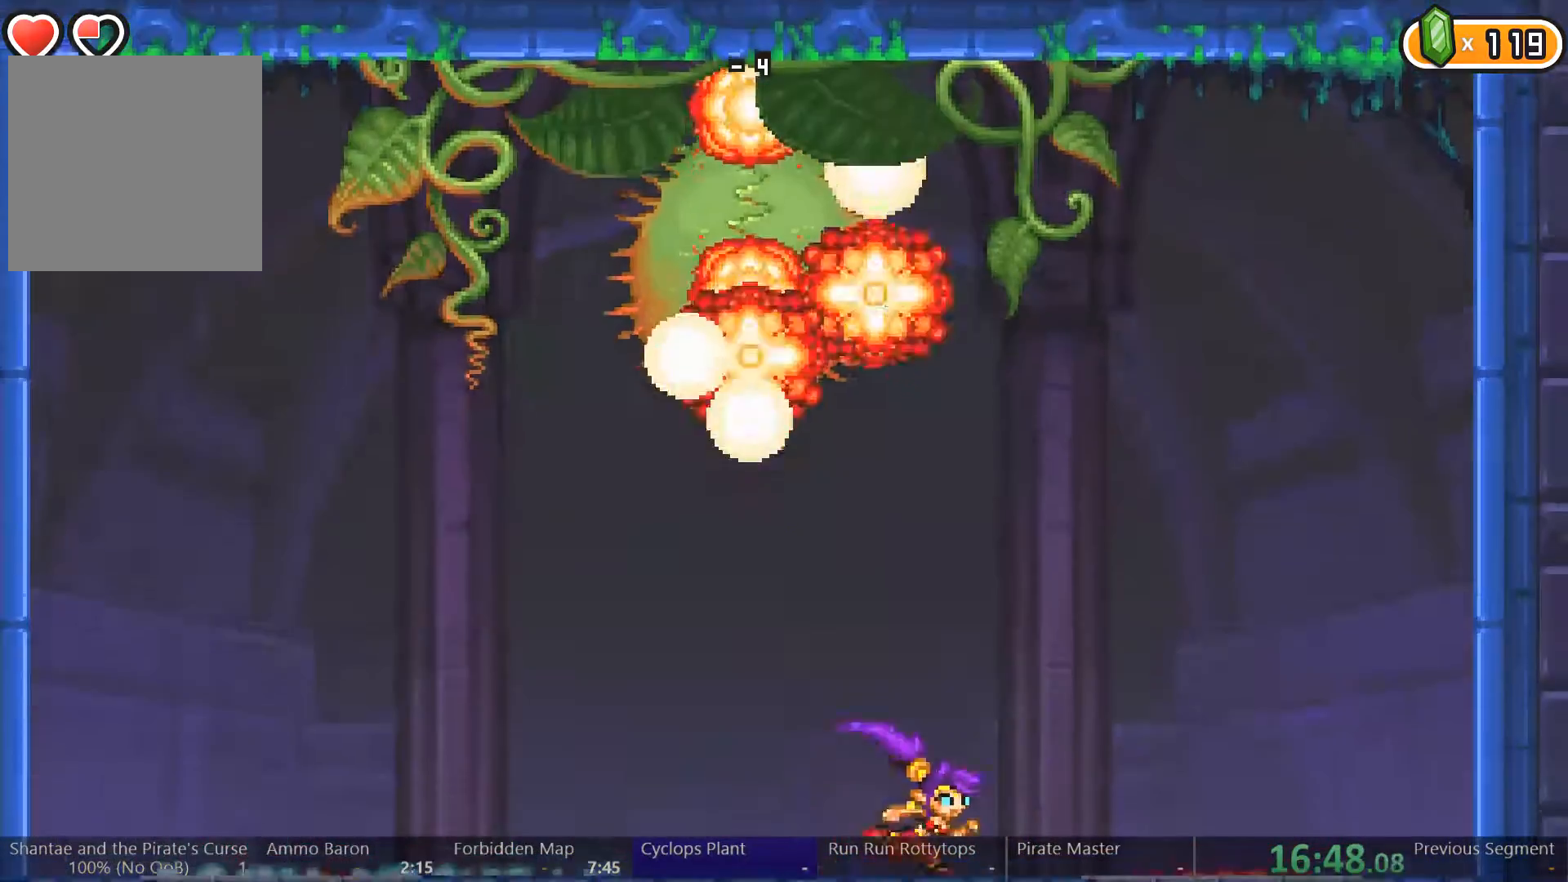
{"buttons": ["DPAD_RIGHT"], "left_stick": "center", "right_stick": "center", "events": []}
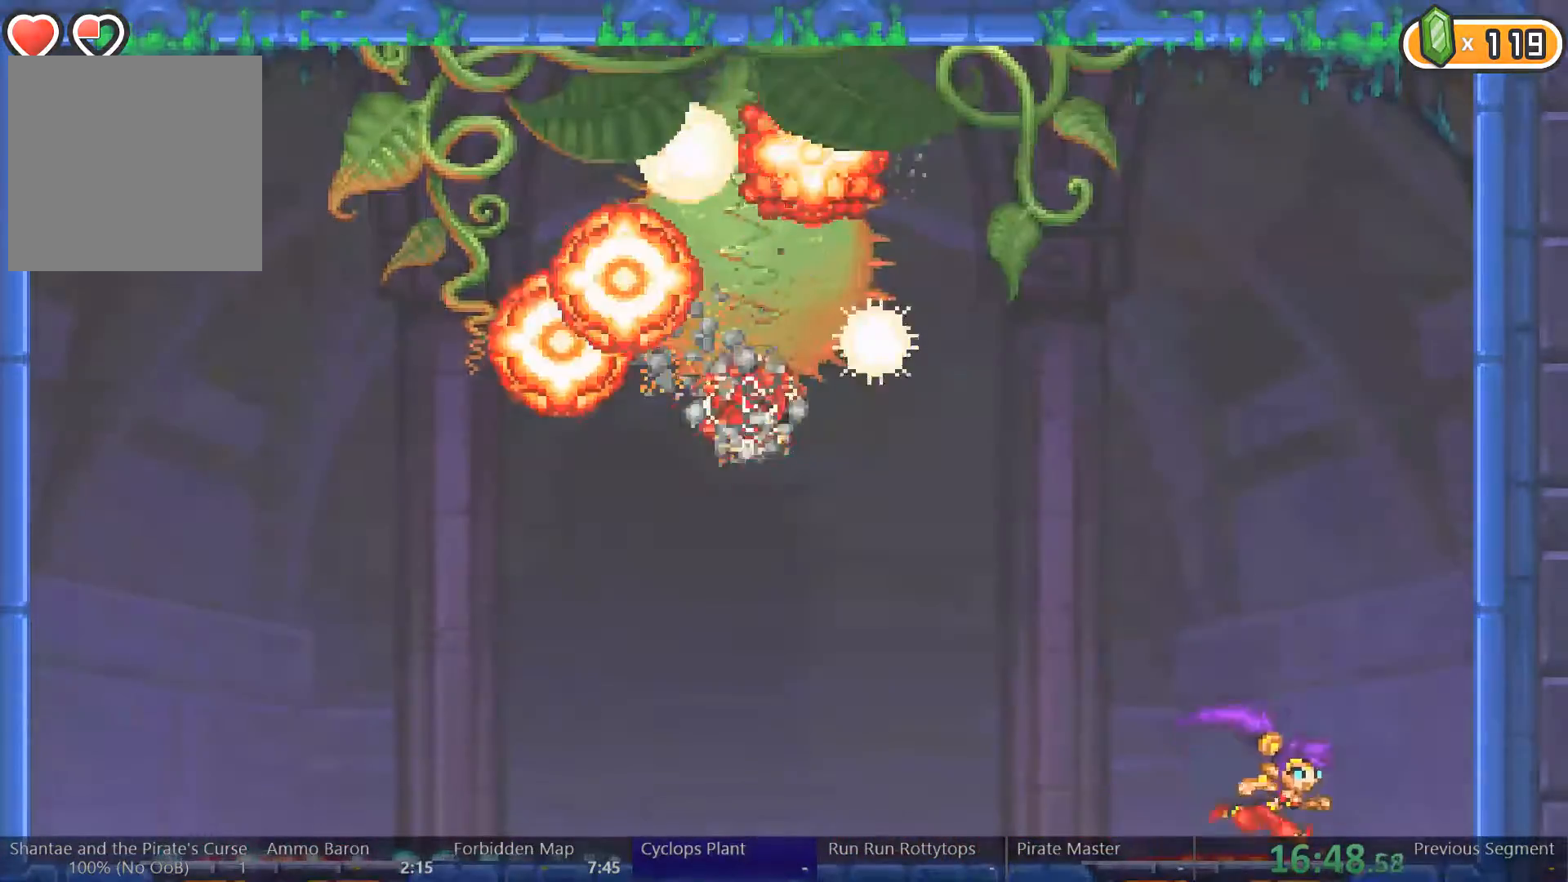
{"buttons": [], "left_stick": "center", "right_stick": "center", "events": [[200, "DPAD_RIGHT", "up"], [233, "DPAD_LEFT", "down"], [333, "DPAD_LEFT", "up"]]}
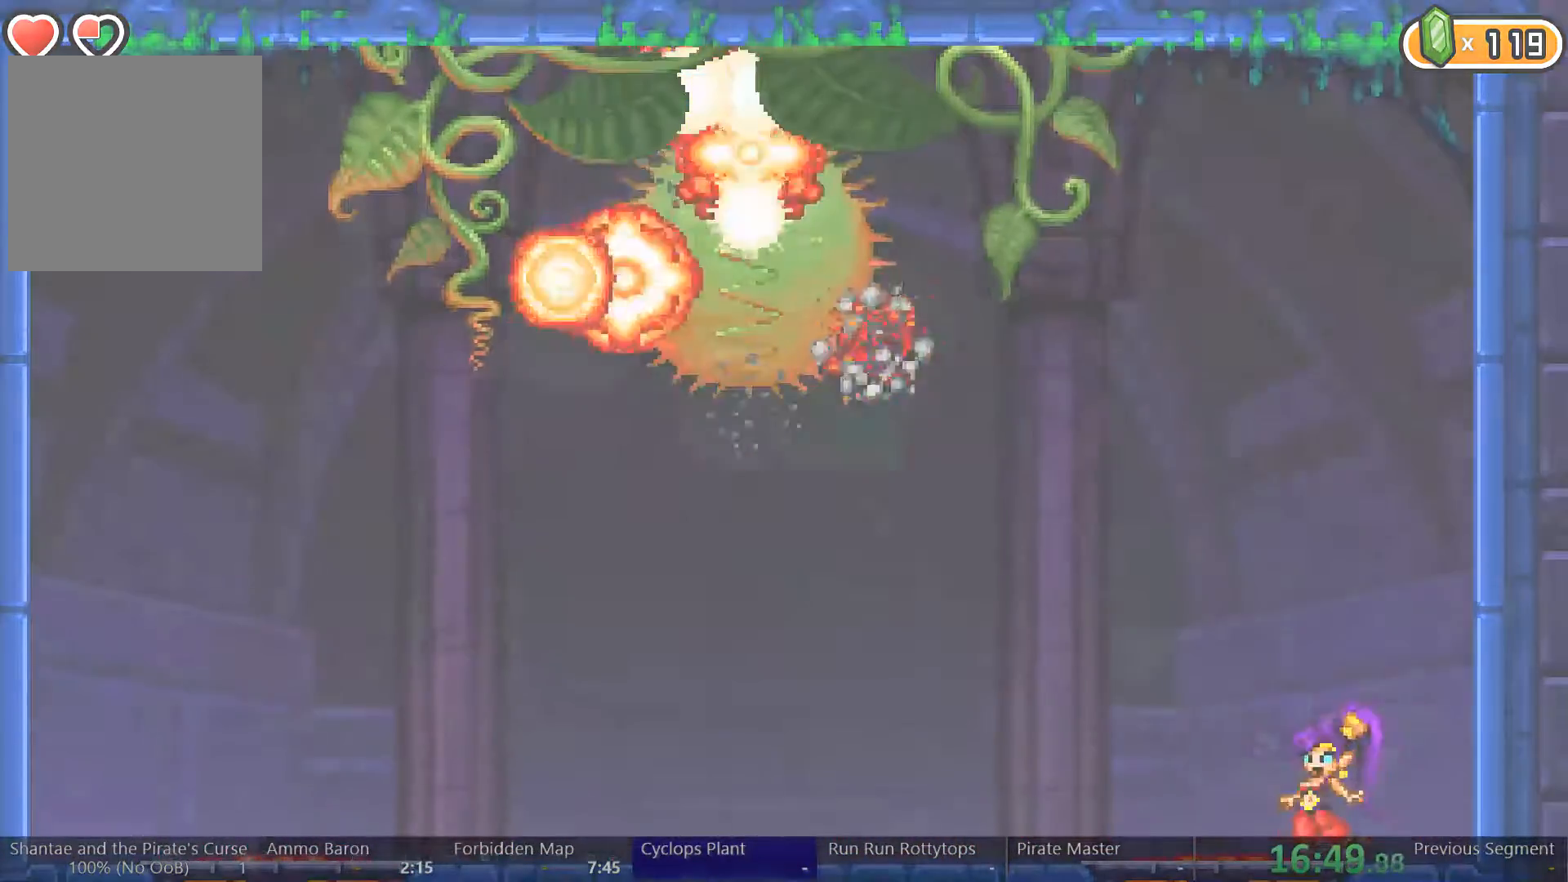
{"buttons": [], "left_stick": "center", "right_stick": "center"}
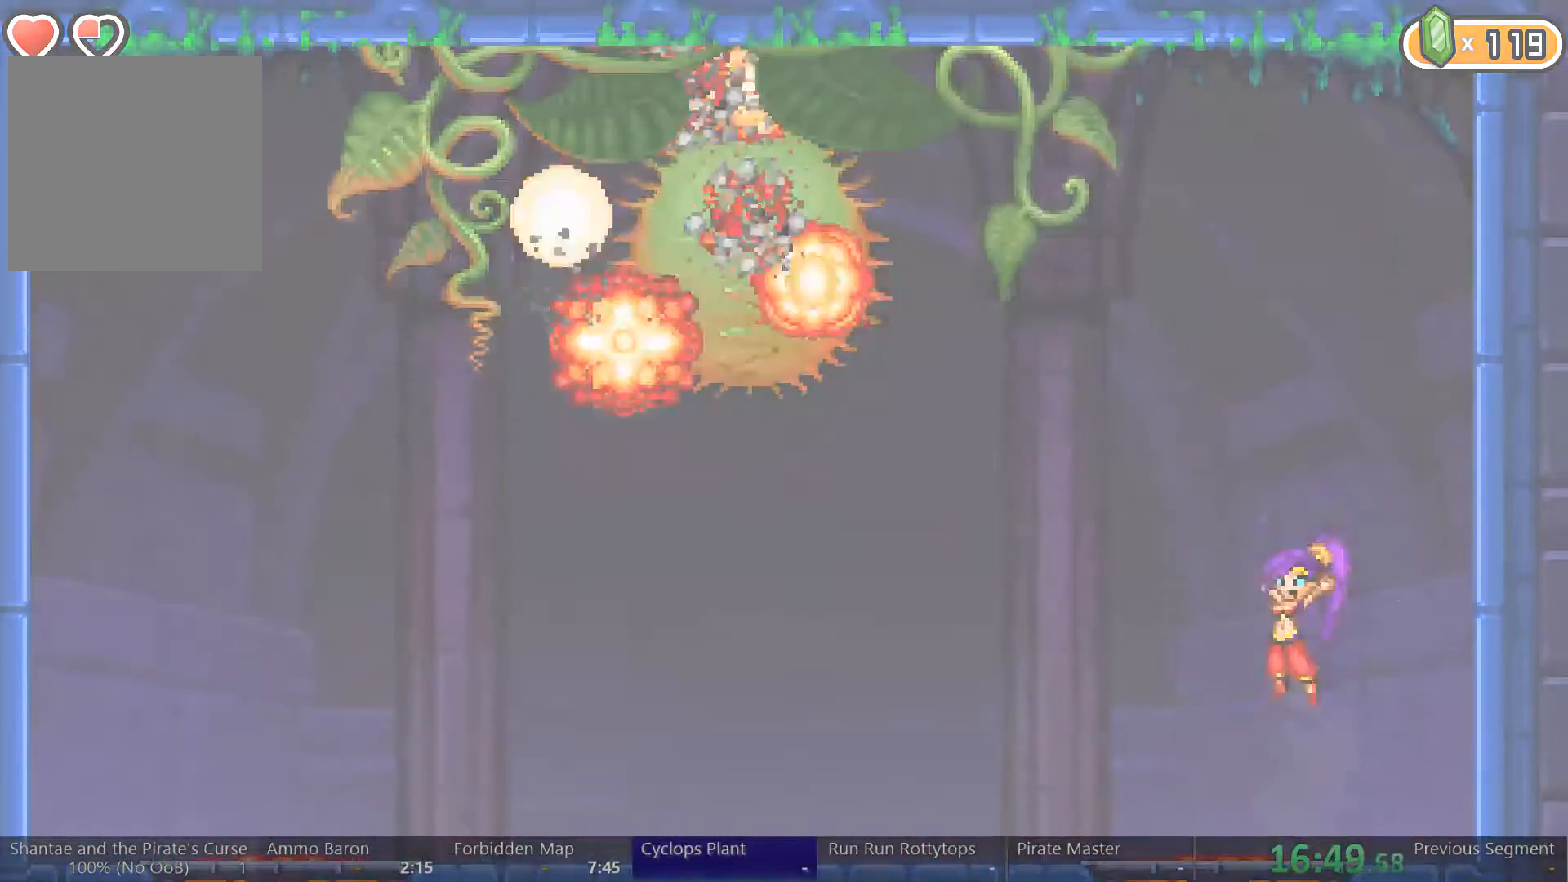
{"buttons": ["A"], "left_stick": "center", "right_stick": "center", "events": [[100, "A", "down"], [200, "A", "up"], [267, "A", "down"], [367, "A", "up"], [400, "A", "down"]]}
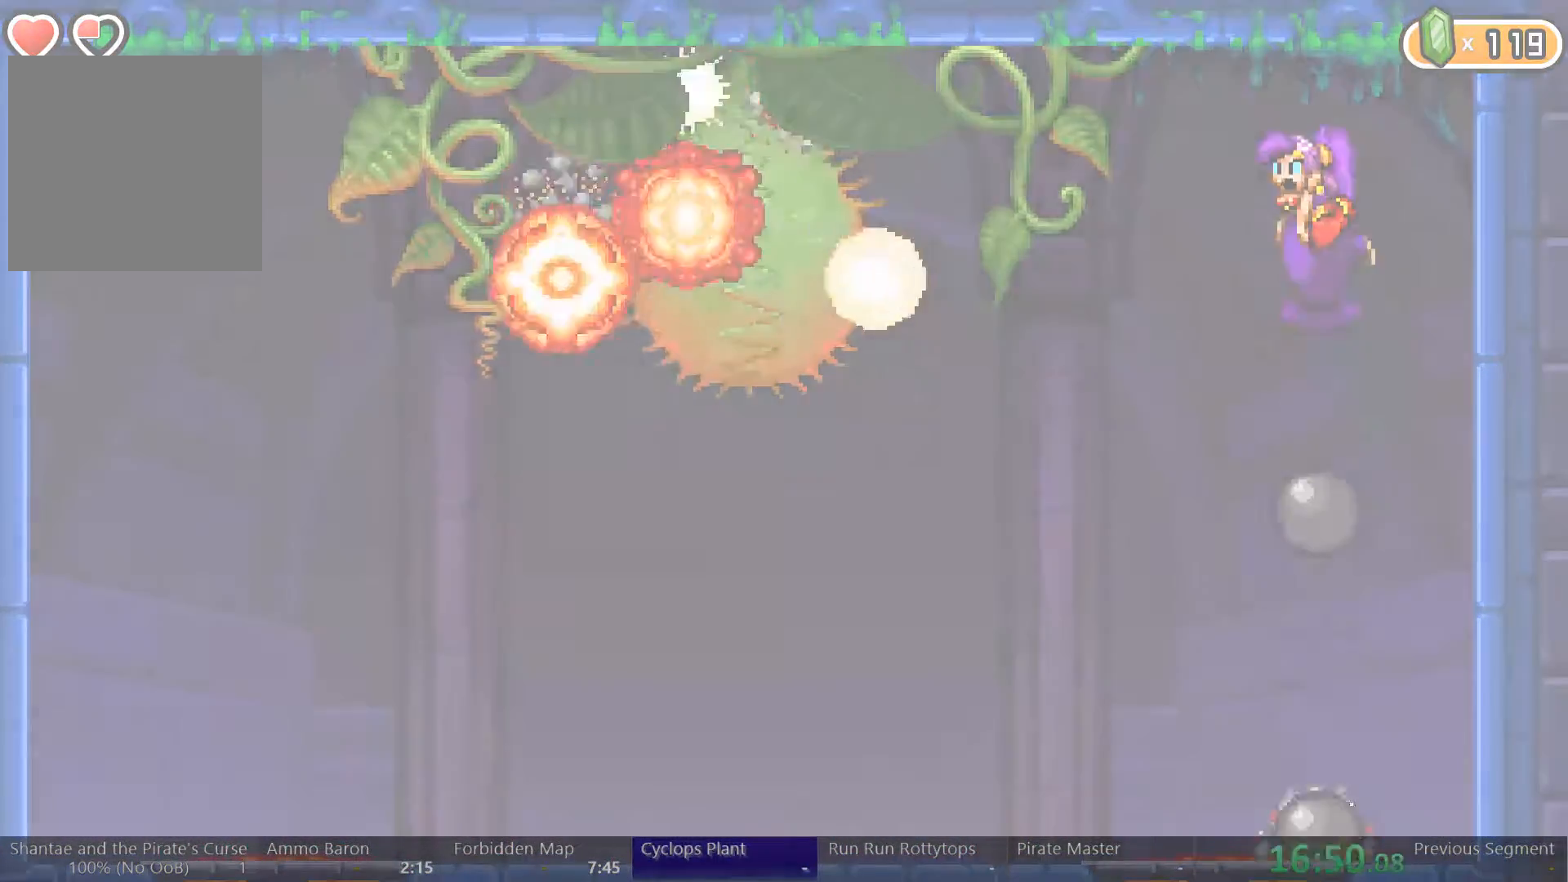
{"buttons": ["L2"], "left_stick": "center", "right_stick": "center", "events": [[167, "A", "up"], [167, "L2", "down"]]}
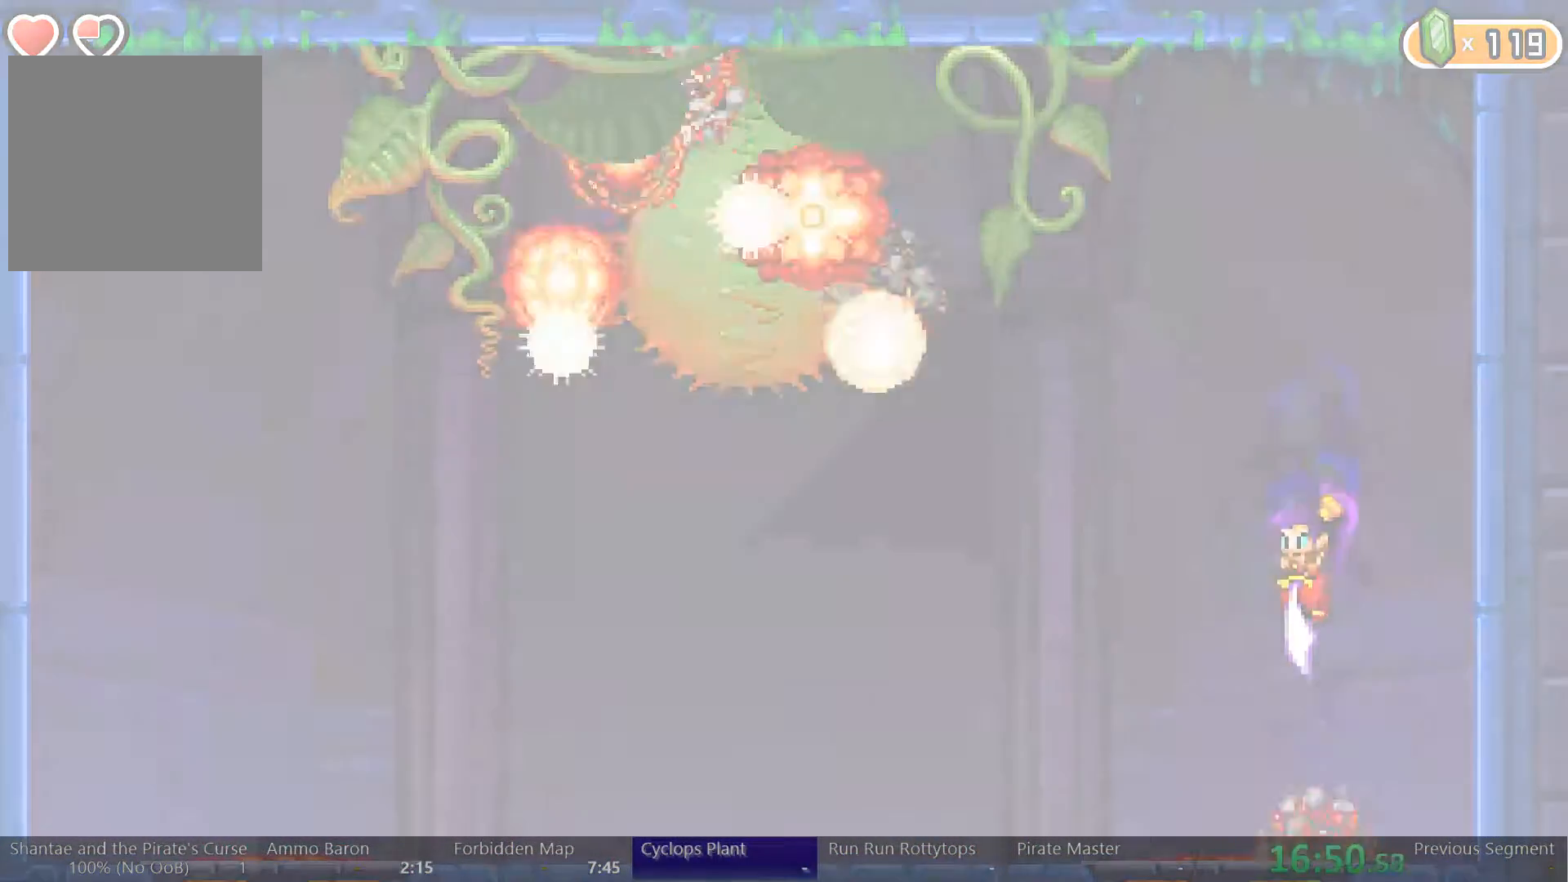
{"buttons": [], "left_stick": "center", "right_stick": "center", "events": [[233, "L2", "up"]]}
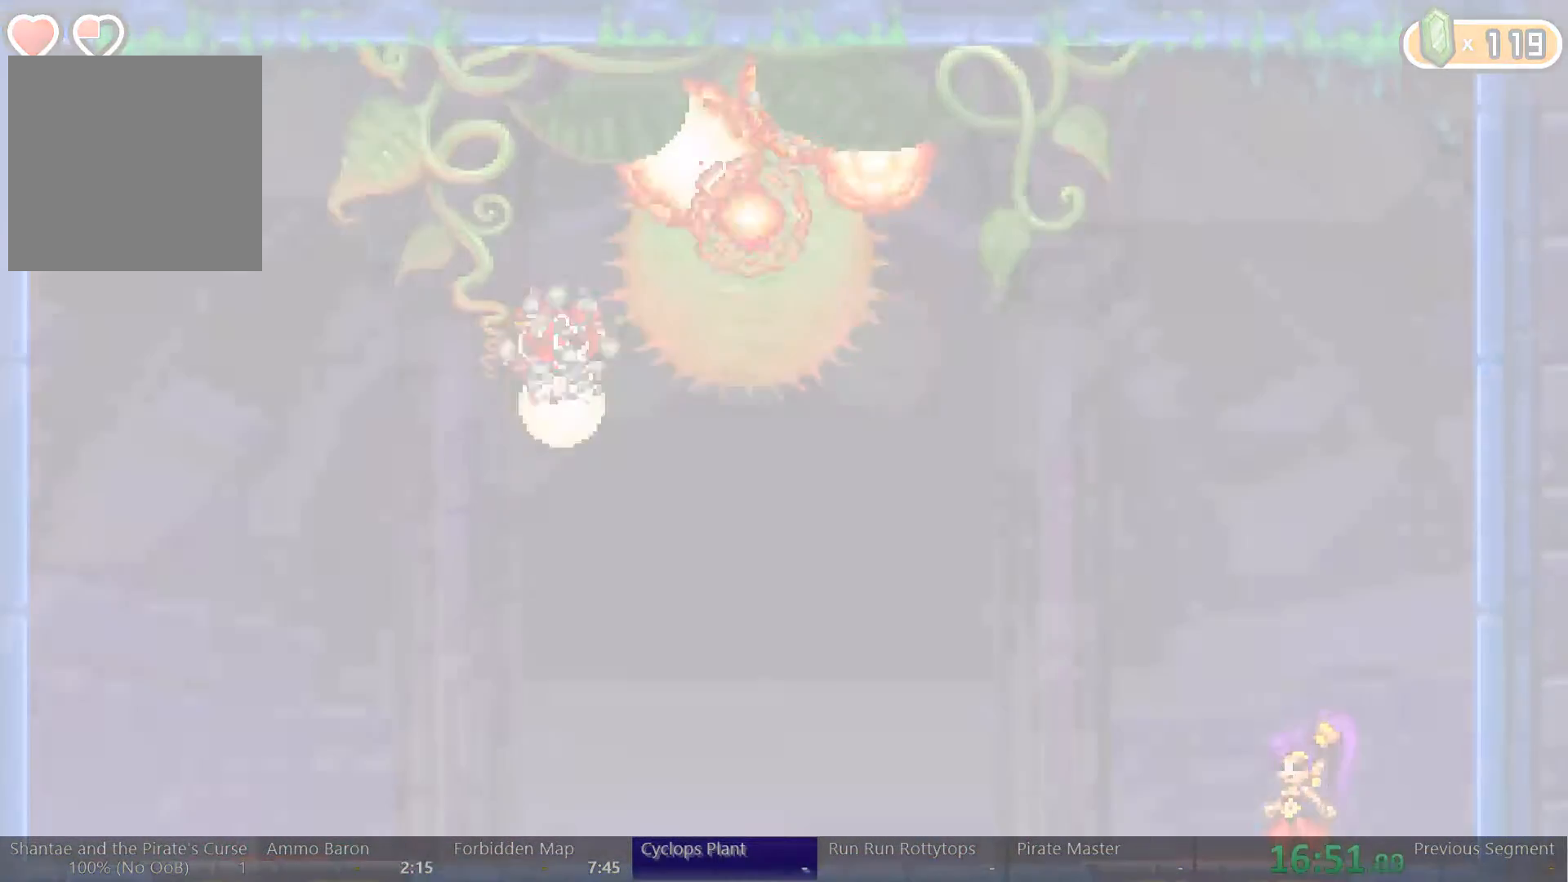
{"buttons": [], "left_stick": "center", "right_stick": "center", "events": []}
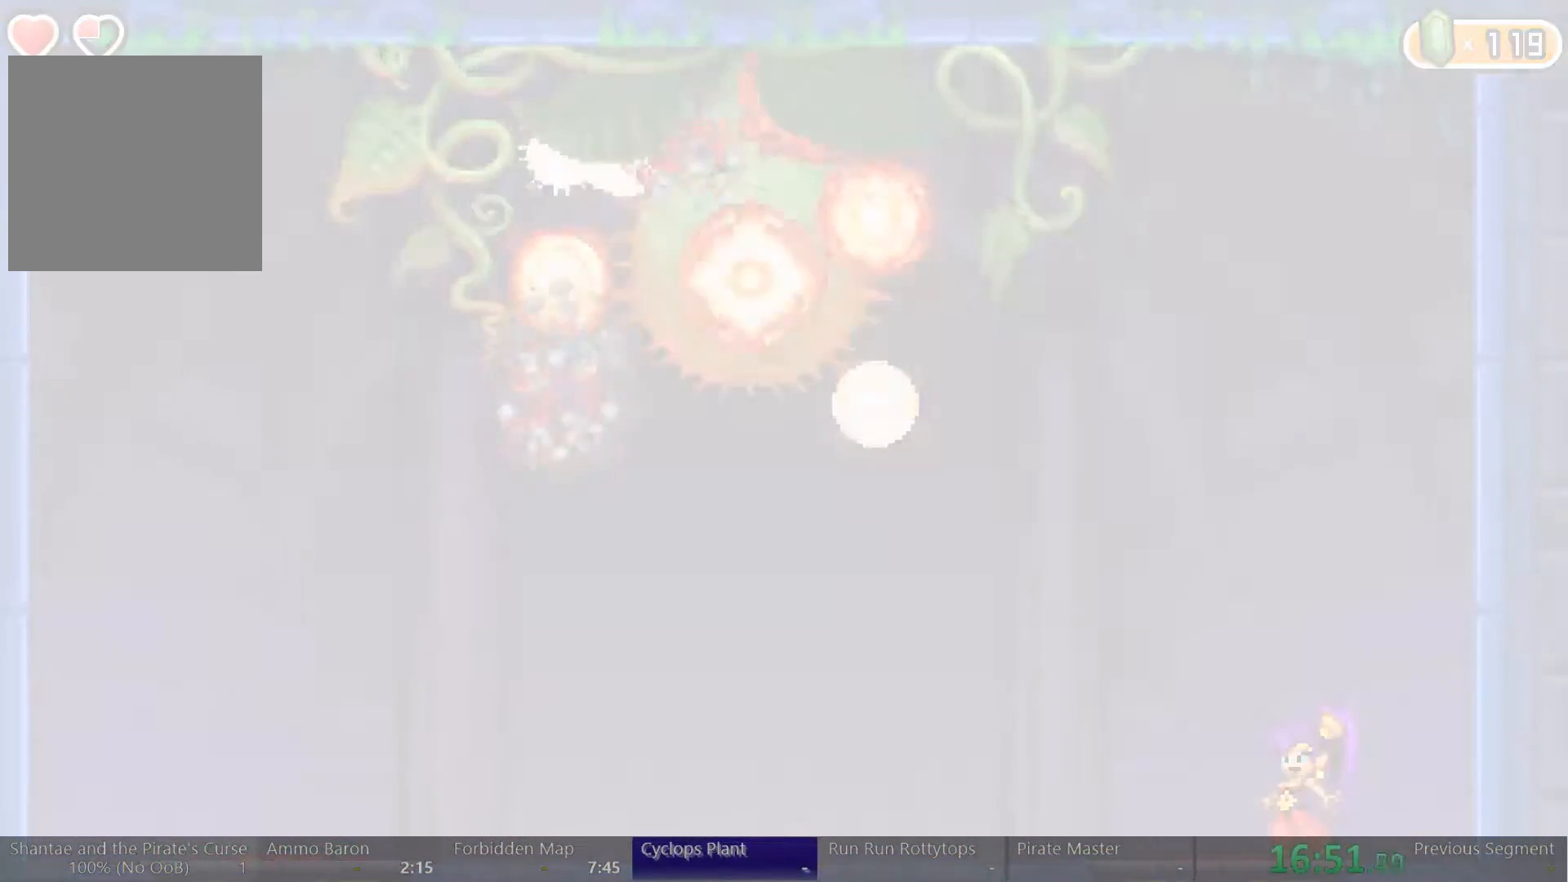
{"buttons": [], "left_stick": "center", "right_stick": "center", "events": []}